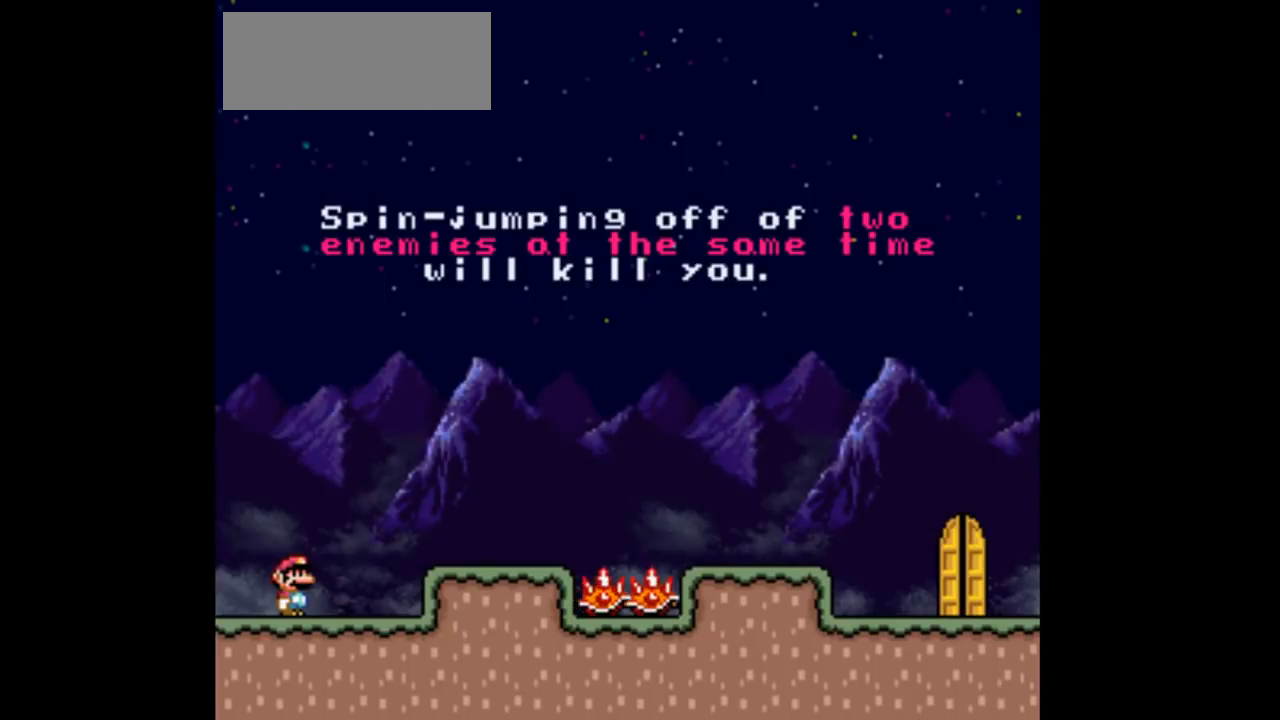
Gameplay with a controller (Nintendo layout); each line is a JSON object with the inputs held at the frame after it. "events" lists button and stick changes between this image and that frame as [ms after this image, input, new state], when the widget could be followed in between. Not read: L3 R3 Y.
{"buttons": [], "events": []}
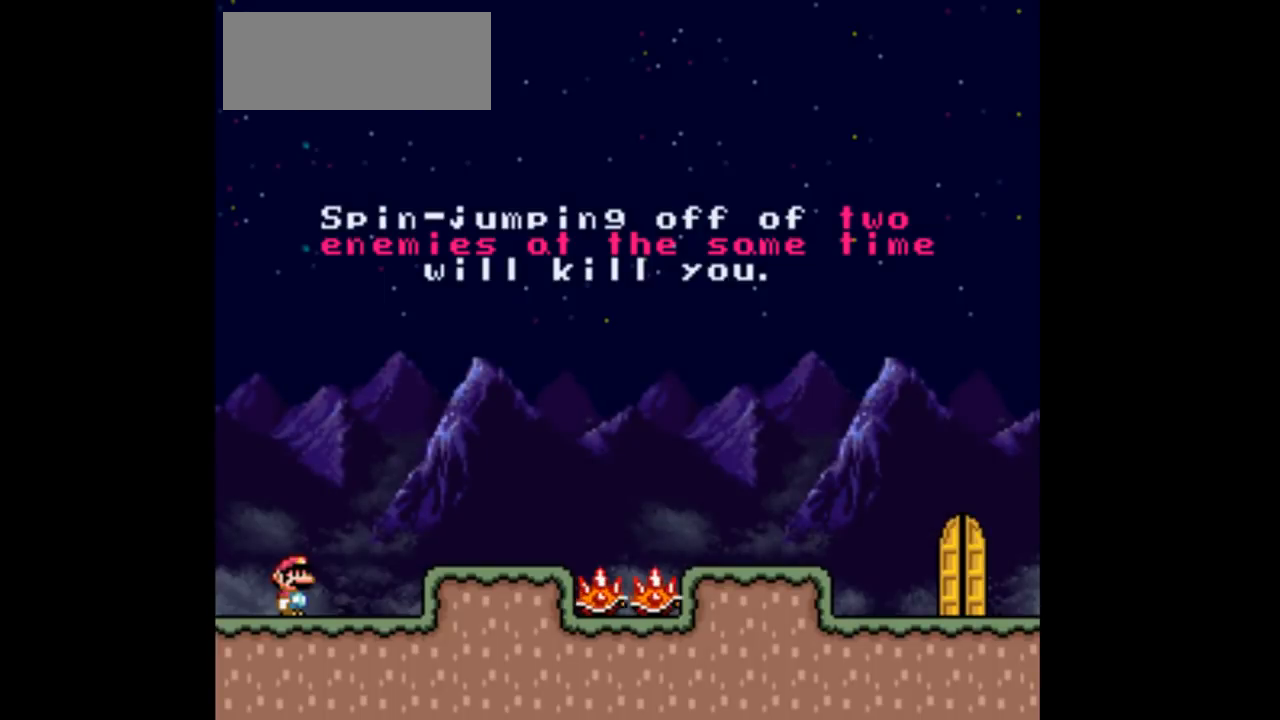
{"buttons": [], "events": []}
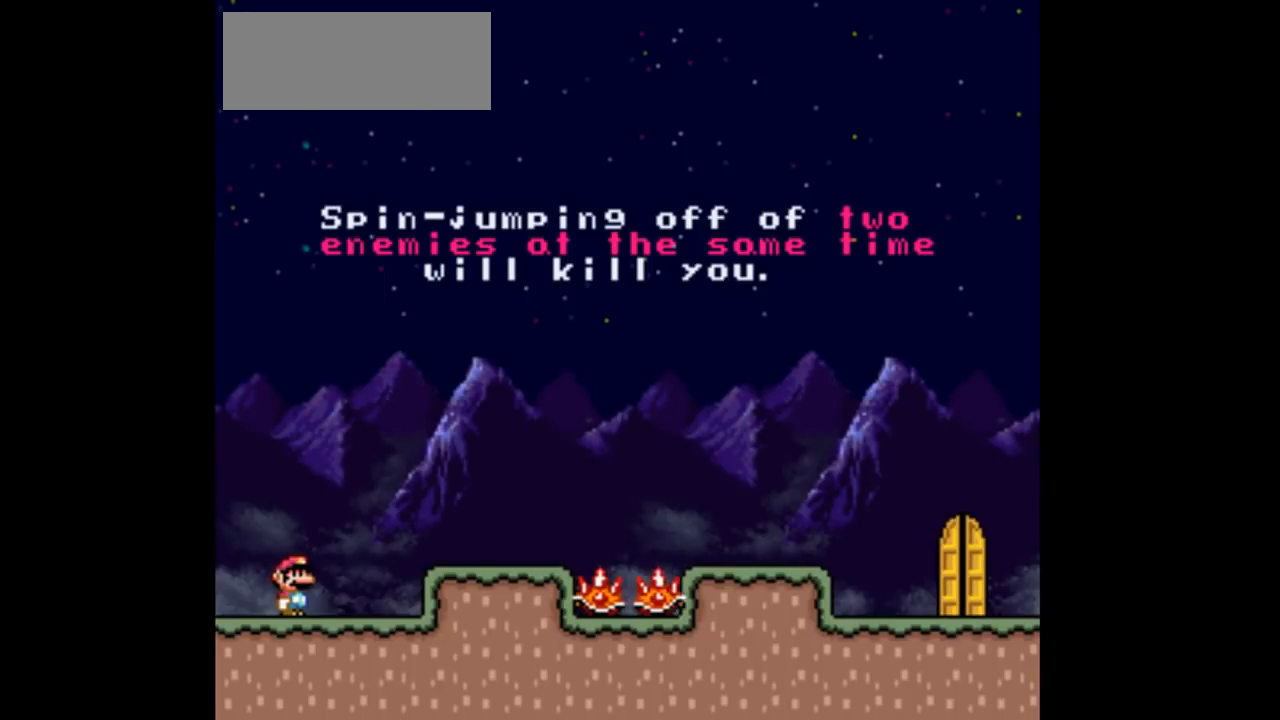
{"buttons": [], "events": []}
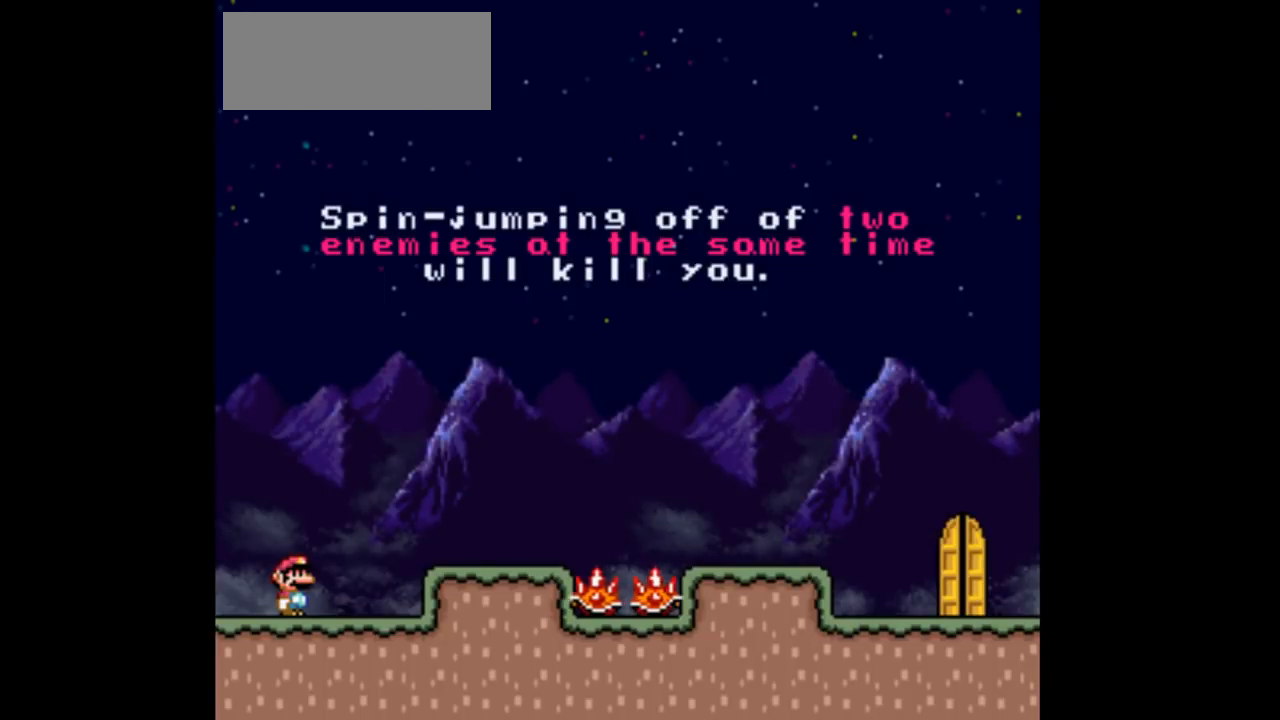
{"buttons": [], "events": []}
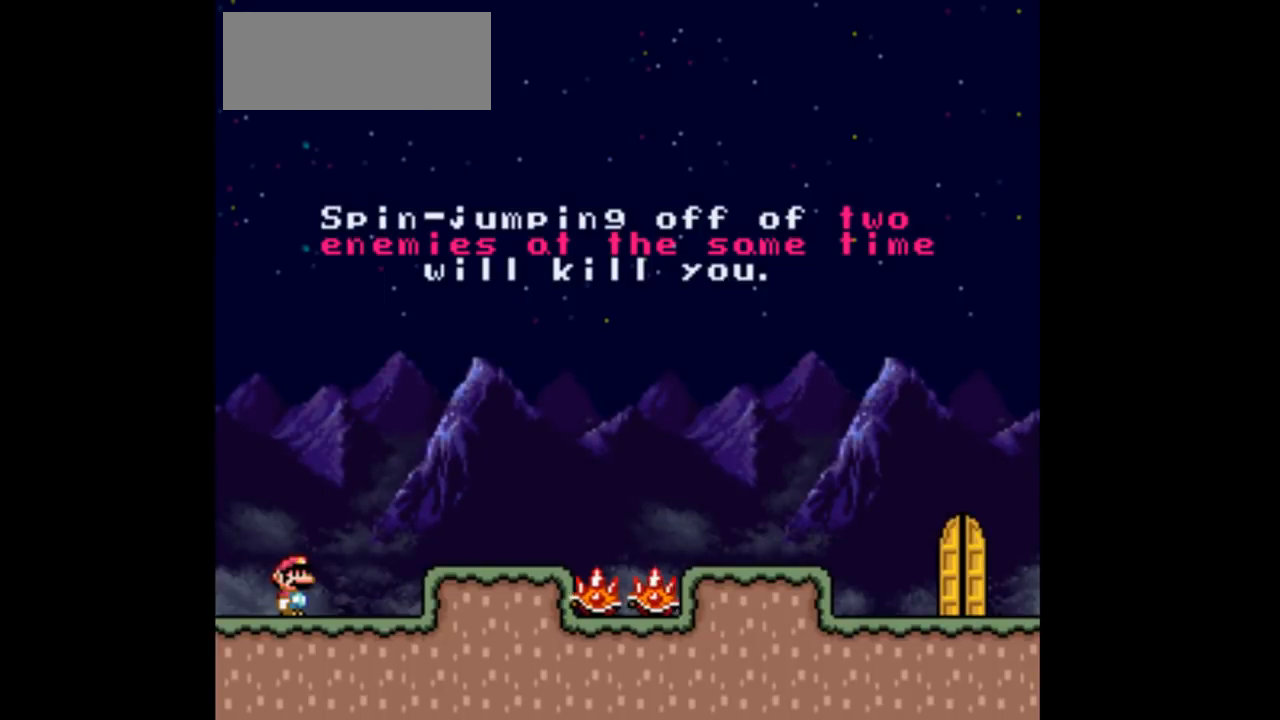
{"buttons": ["DPAD_RIGHT"], "events": [[500, "DPAD_RIGHT", "down"]]}
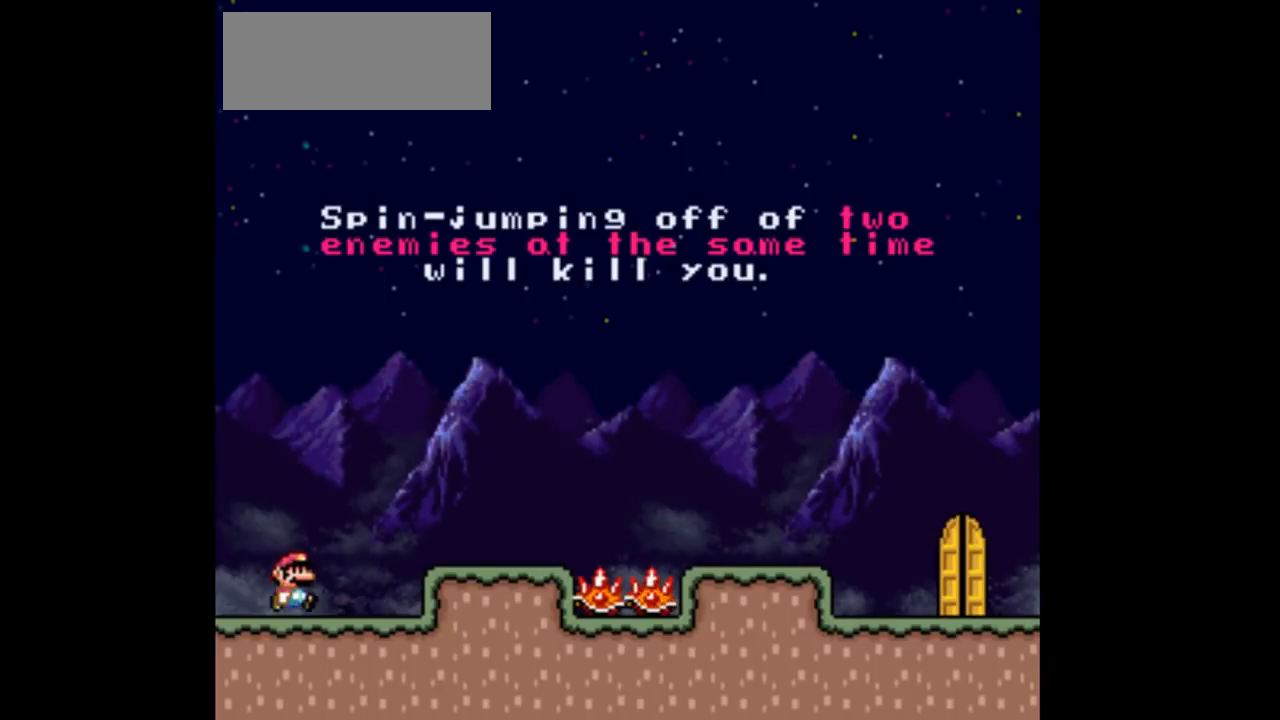
{"buttons": ["A", "DPAD_RIGHT"], "events": [[267, "A", "down"]]}
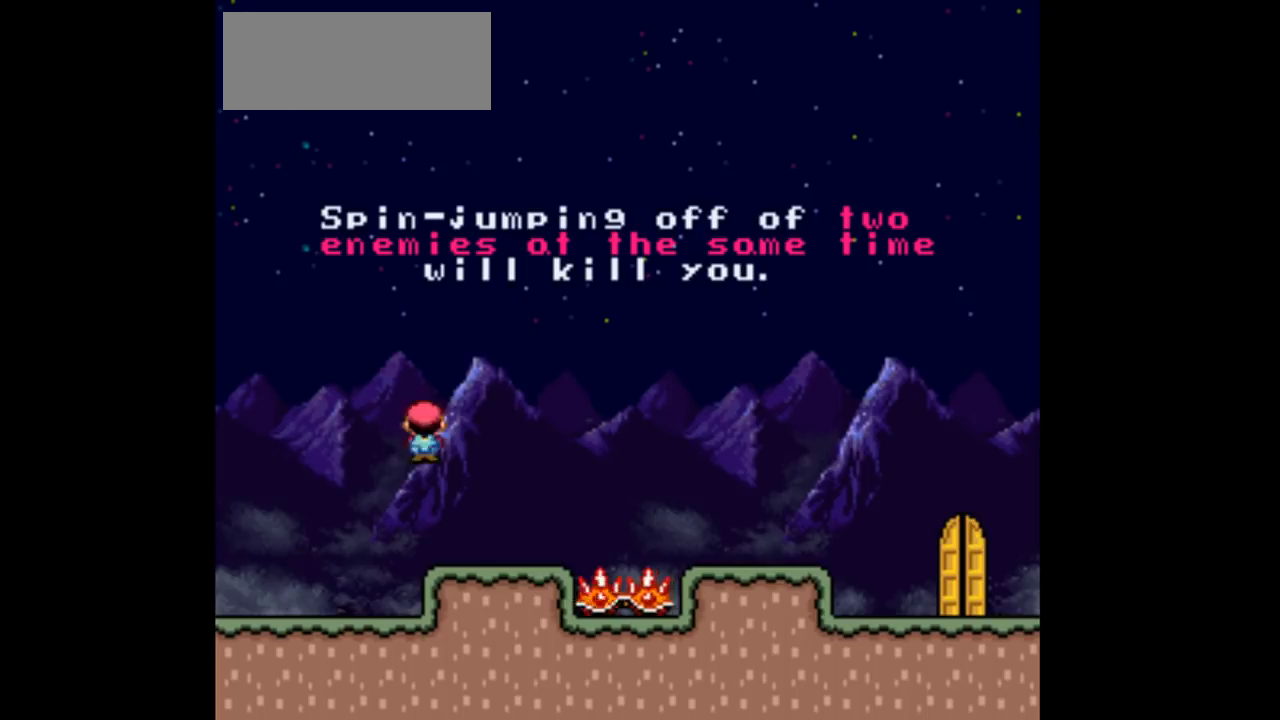
{"buttons": ["A", "DPAD_LEFT"], "events": [[433, "DPAD_LEFT", "down"], [433, "DPAD_RIGHT", "up"]]}
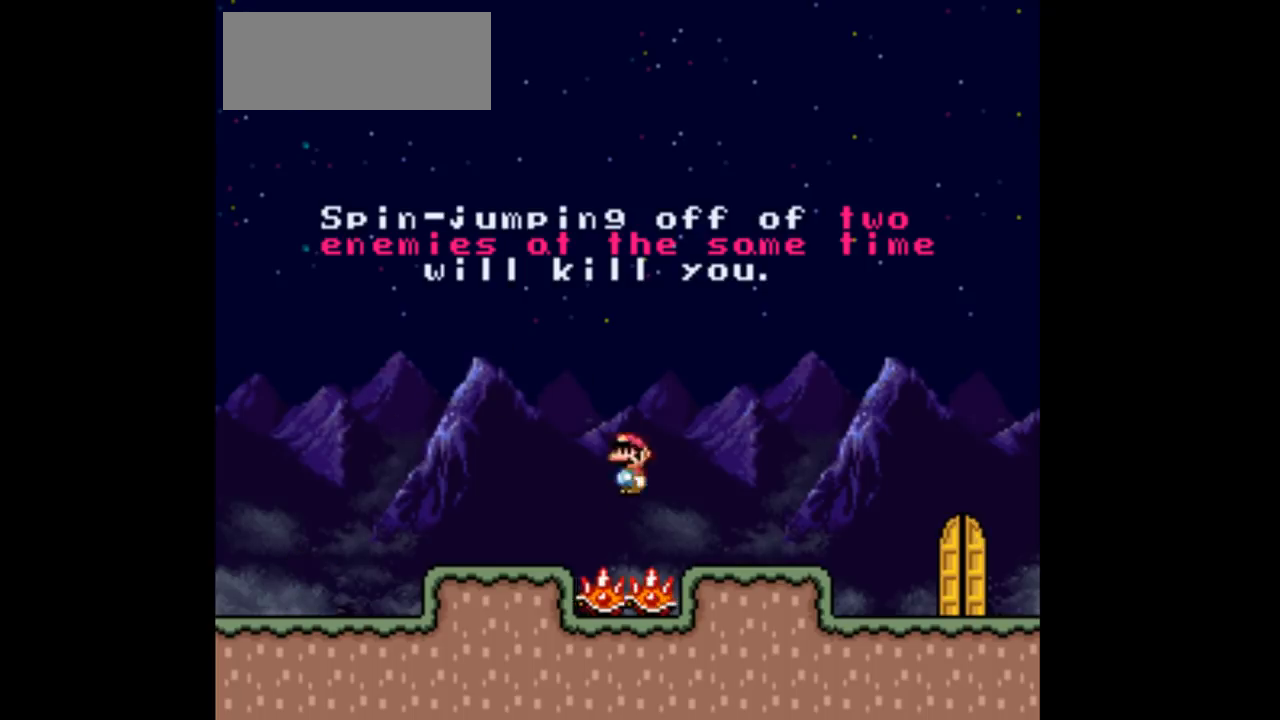
{"buttons": ["A"], "events": [[67, "DPAD_LEFT", "up"]]}
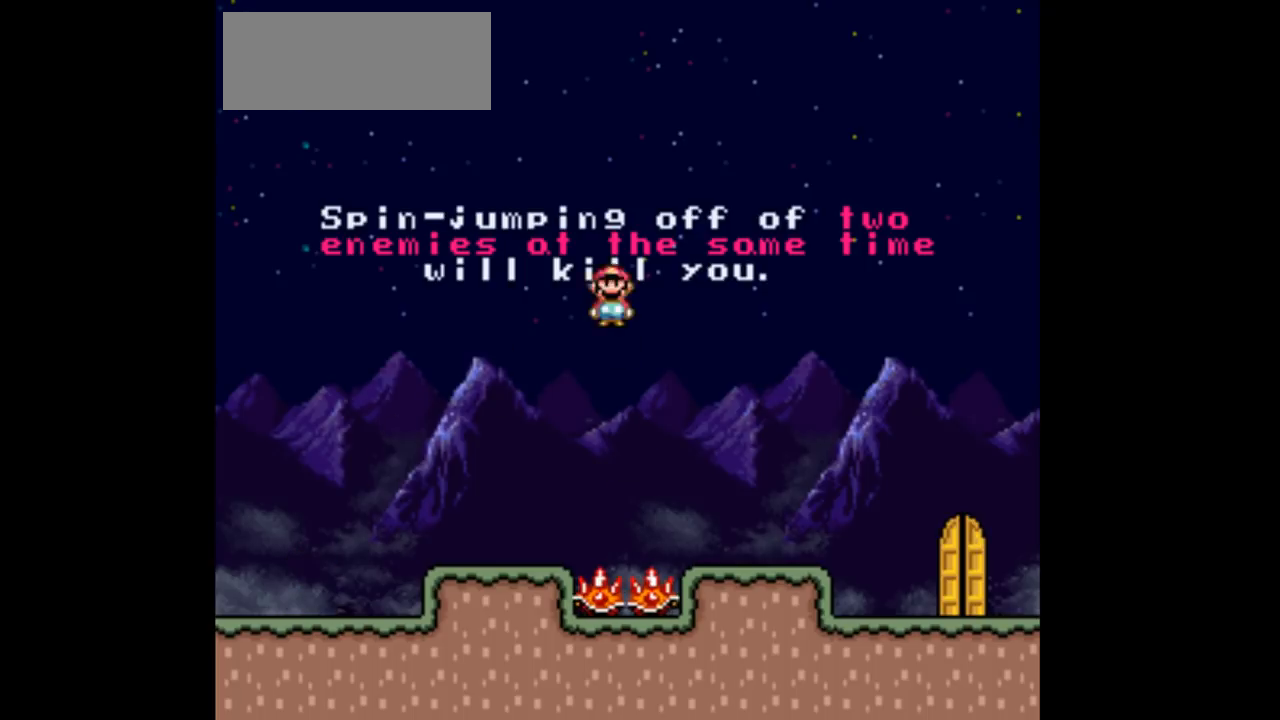
{"buttons": ["A"], "events": [[267, "DPAD_RIGHT", "down"], [333, "DPAD_RIGHT", "up"]]}
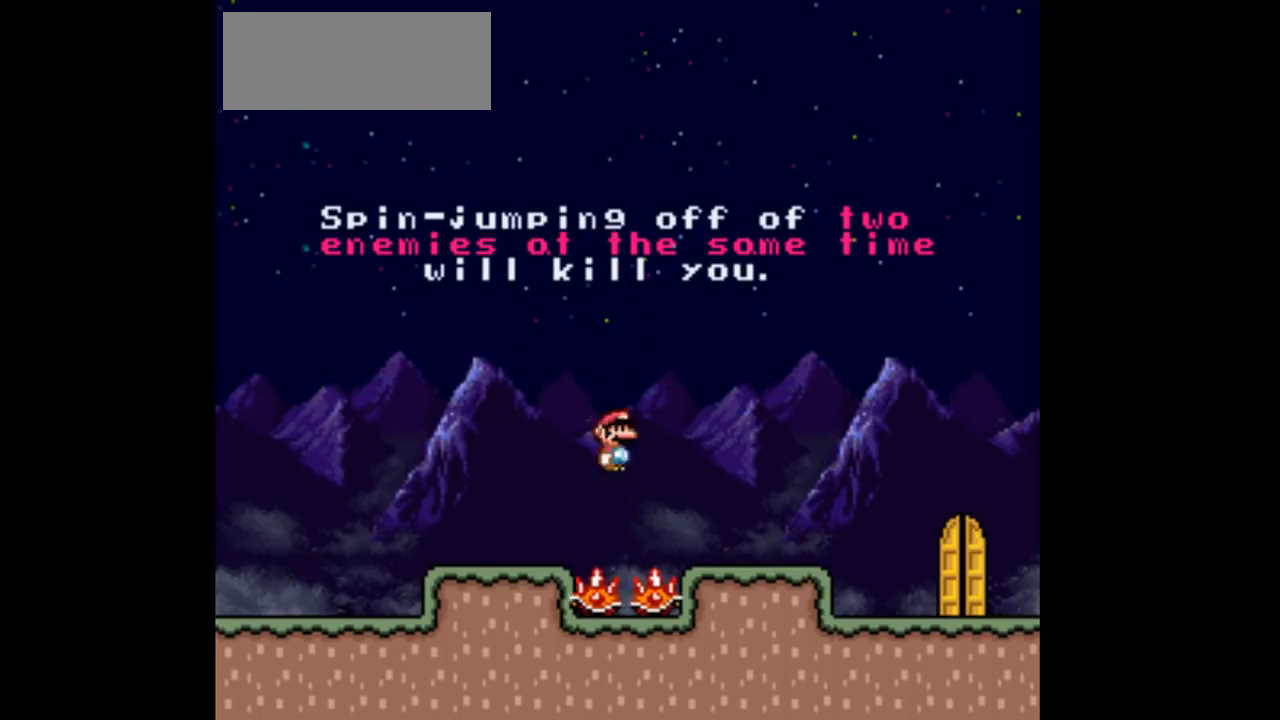
{"buttons": ["A"], "events": [[67, "DPAD_LEFT", "down"], [133, "DPAD_LEFT", "up"]]}
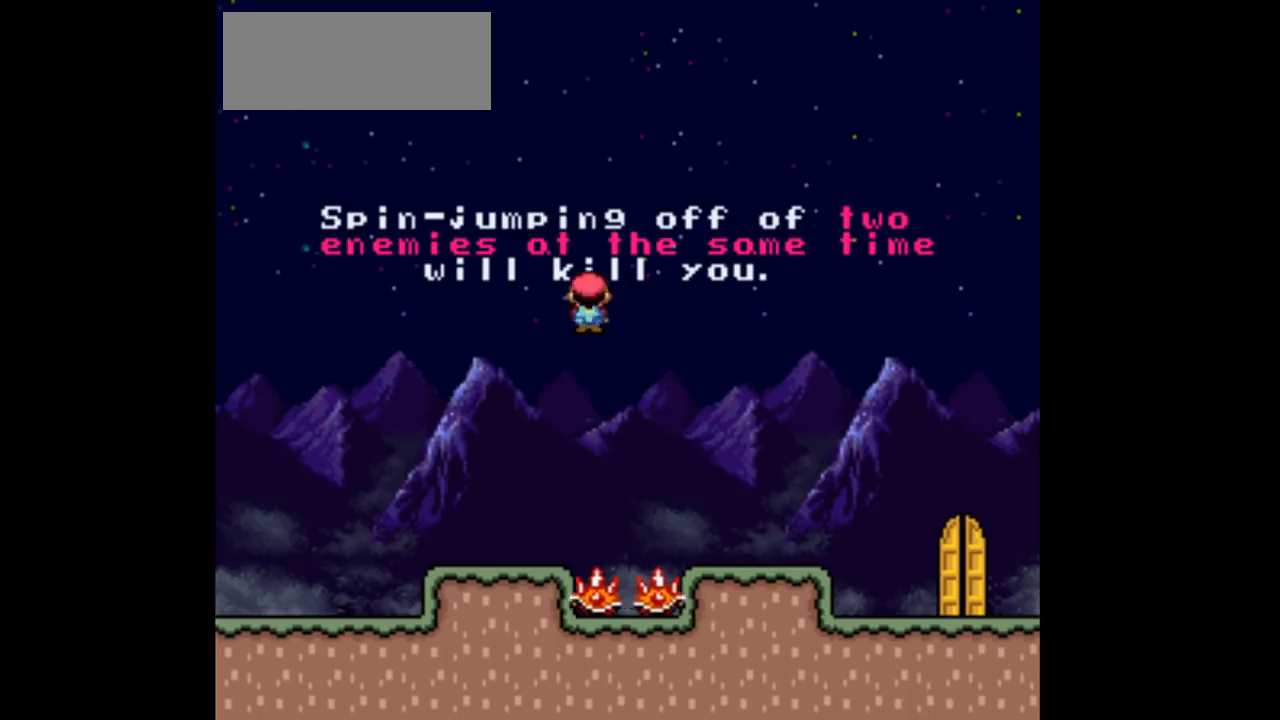
{"buttons": ["A"], "events": [[33, "DPAD_RIGHT", "down"], [100, "DPAD_RIGHT", "up"]]}
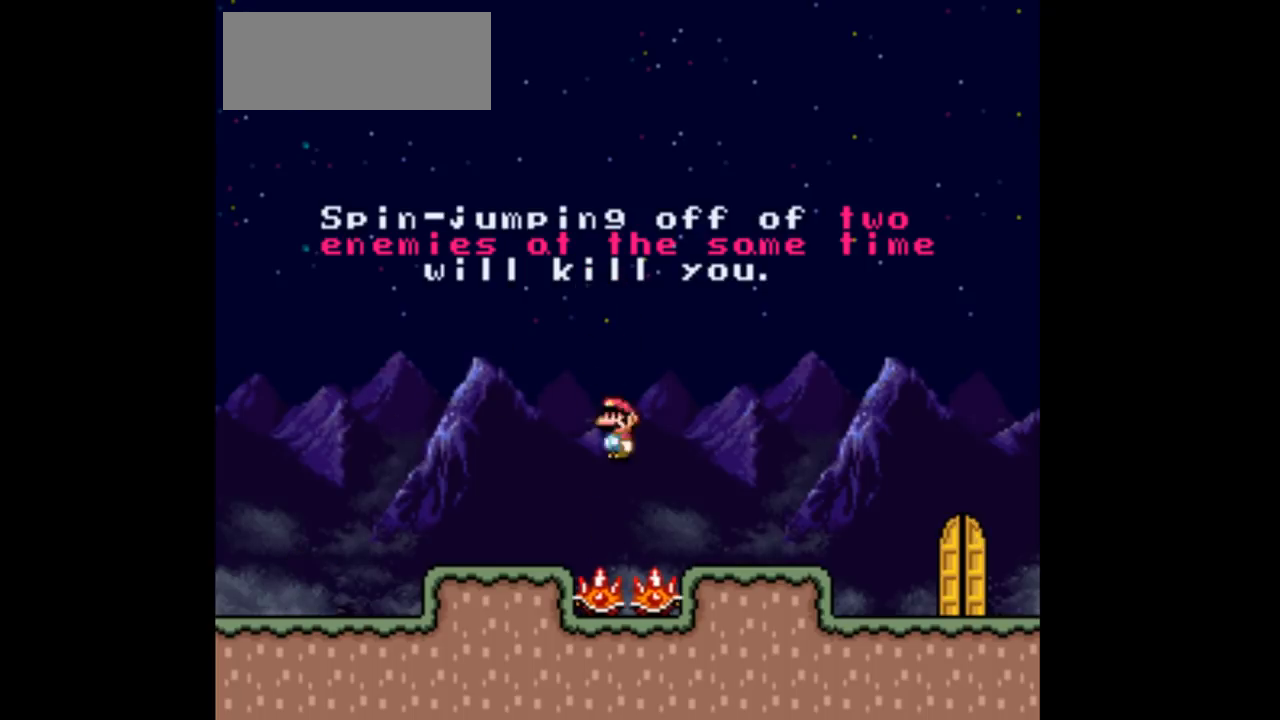
{"buttons": ["A", "DPAD_RIGHT"], "events": [[67, "DPAD_LEFT", "down"], [133, "DPAD_LEFT", "up"], [500, "DPAD_RIGHT", "down"]]}
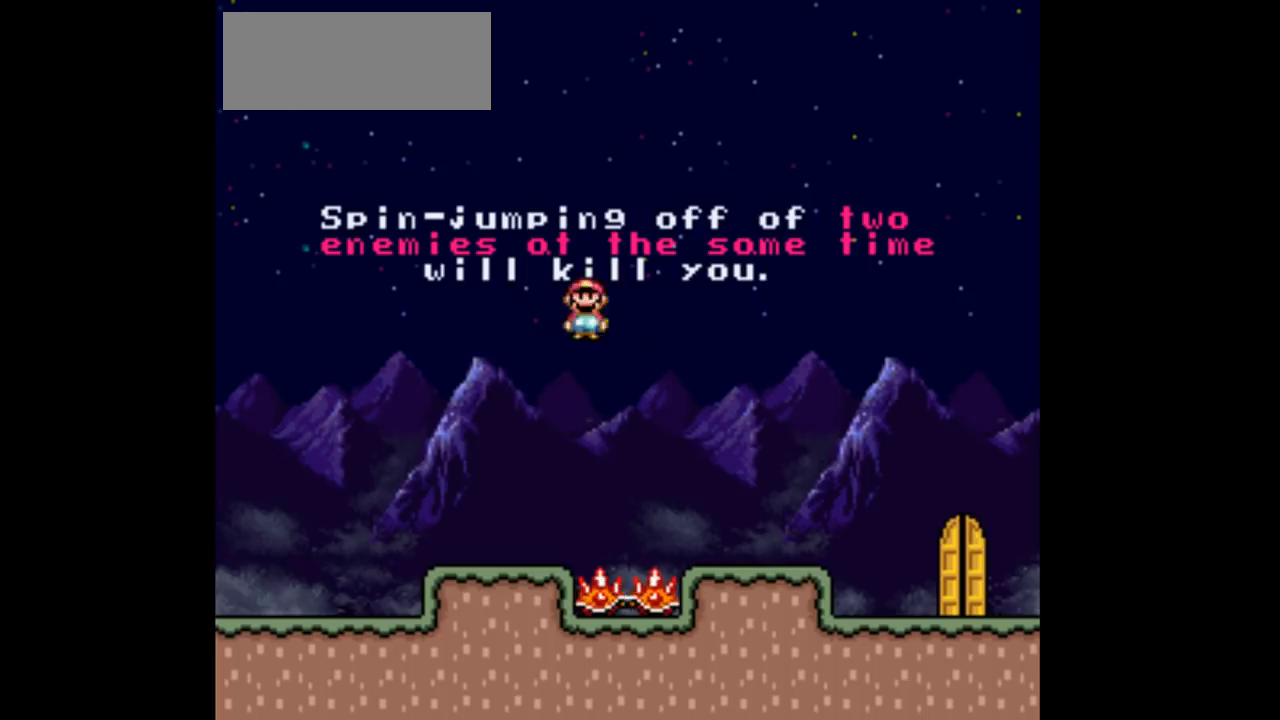
{"buttons": ["A"], "events": [[67, "DPAD_RIGHT", "up"]]}
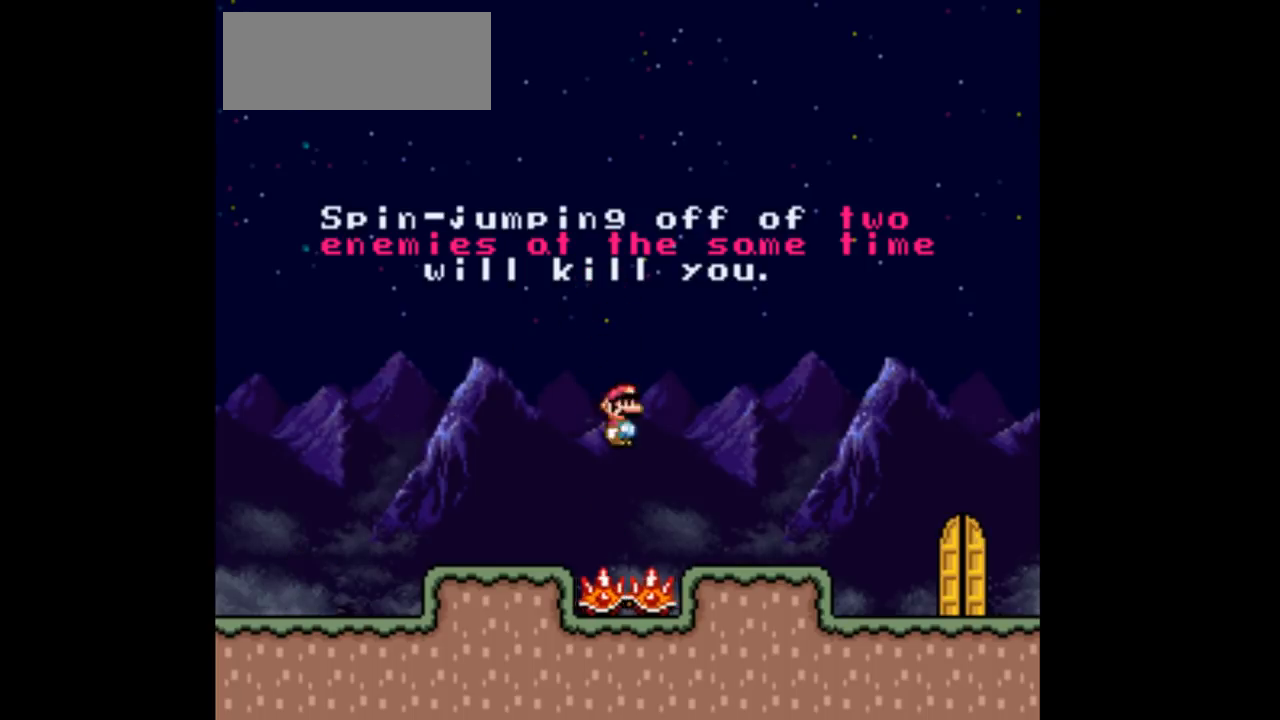
{"buttons": [], "events": [[33, "DPAD_LEFT", "down"], [67, "DPAD_LEFT", "up"], [333, "A", "up"], [433, "DPAD_RIGHT", "down"], [467, "DPAD_RIGHT", "up"]]}
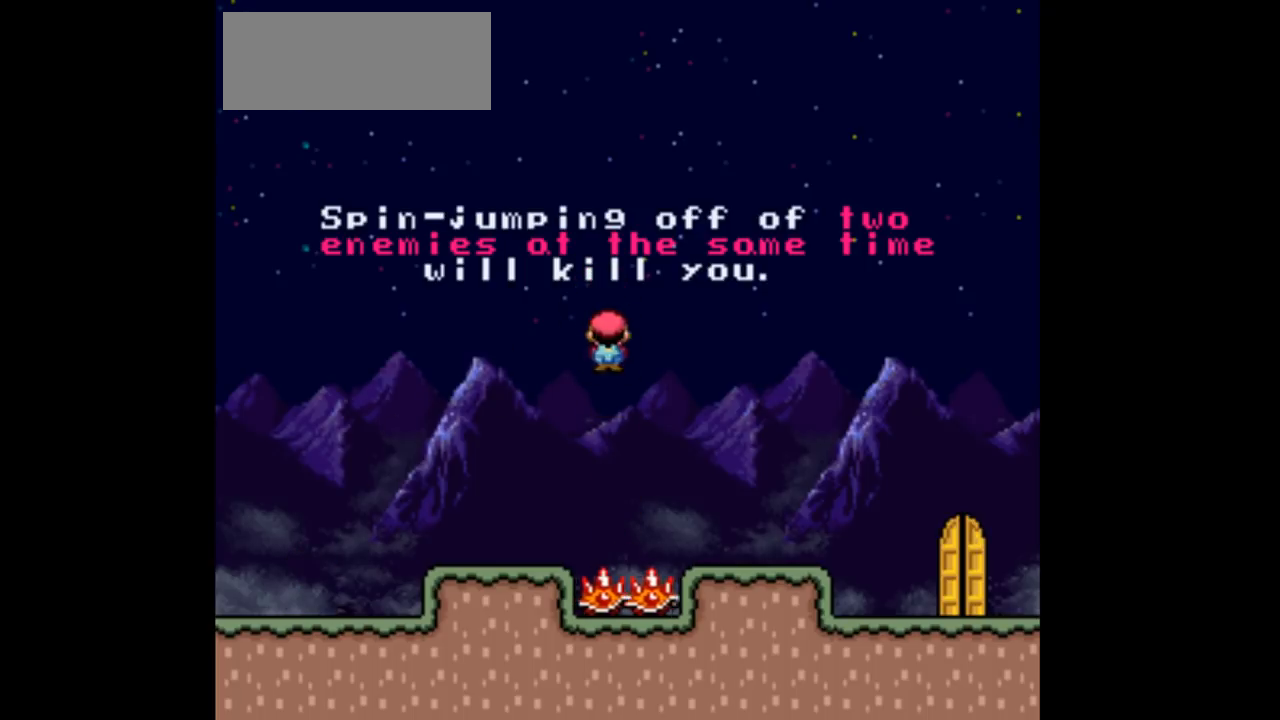
{"buttons": [], "events": [[200, "DPAD_LEFT", "down"], [267, "DPAD_LEFT", "up"], [400, "DPAD_RIGHT", "down"], [467, "DPAD_RIGHT", "up"]]}
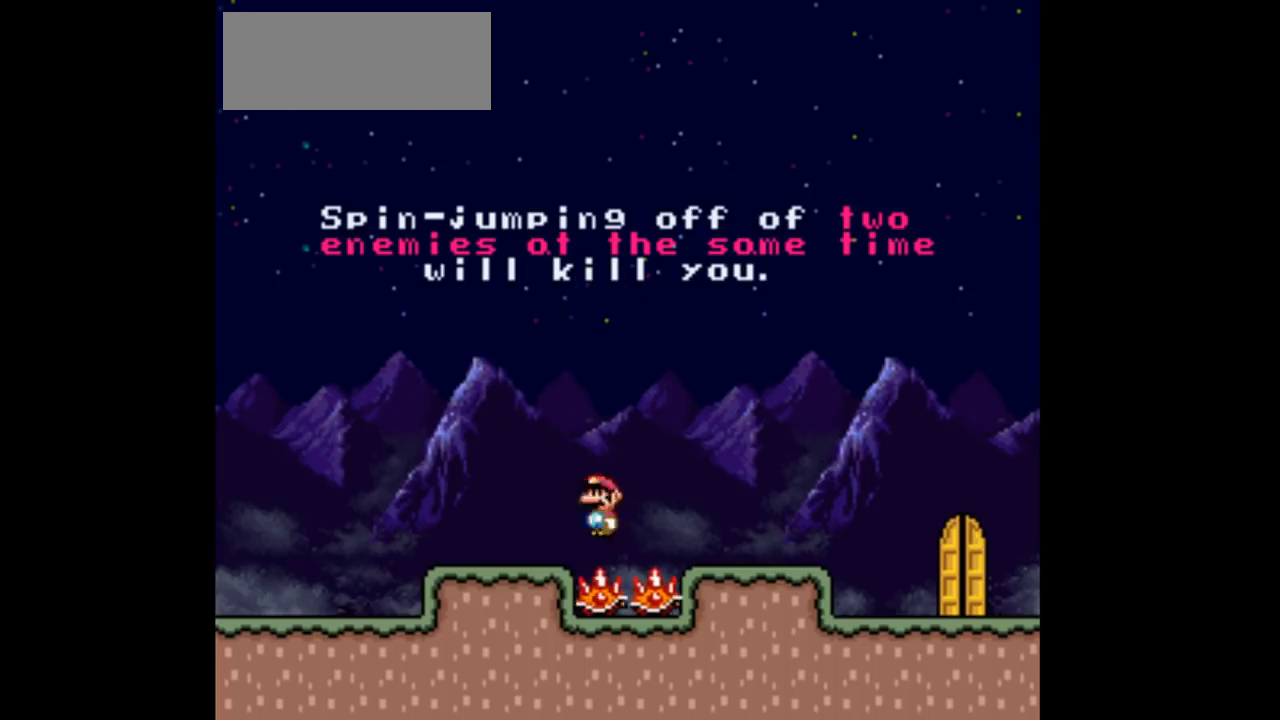
{"buttons": [], "events": []}
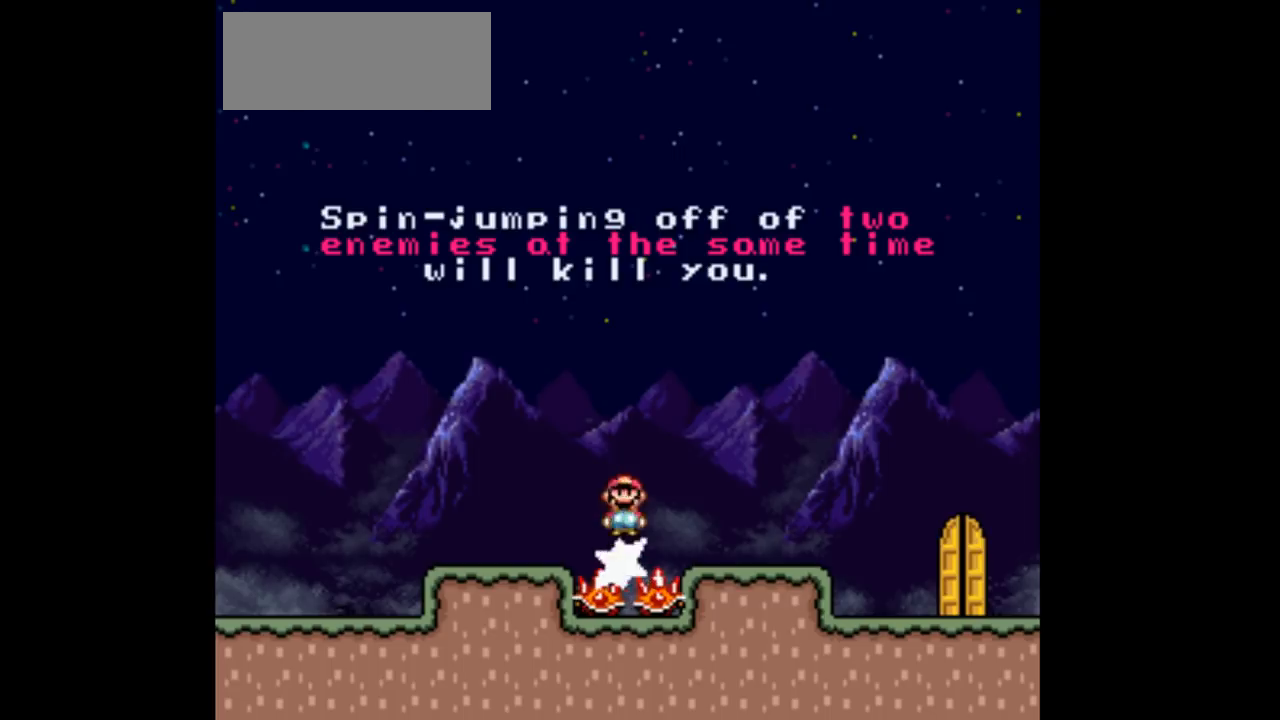
{"buttons": [], "events": [[133, "DPAD_LEFT", "down"], [167, "DPAD_LEFT", "up"]]}
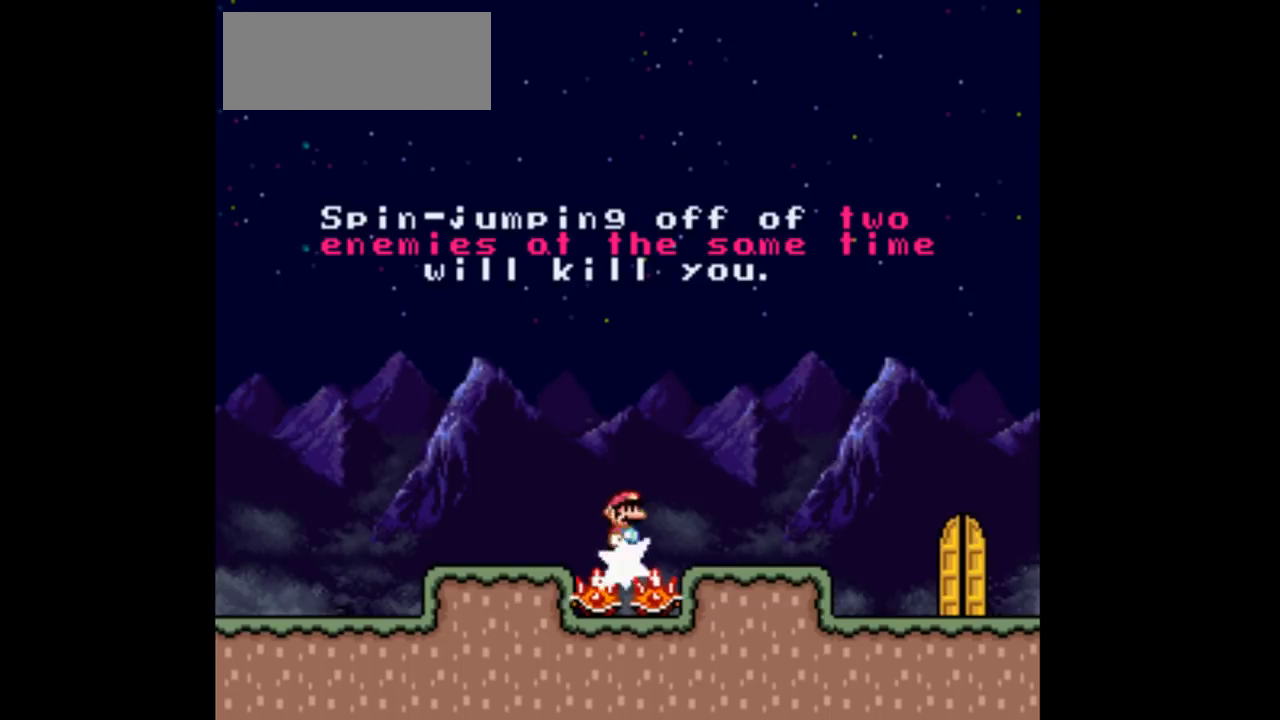
{"buttons": [], "events": [[267, "DPAD_RIGHT", "down"], [300, "DPAD_RIGHT", "up"]]}
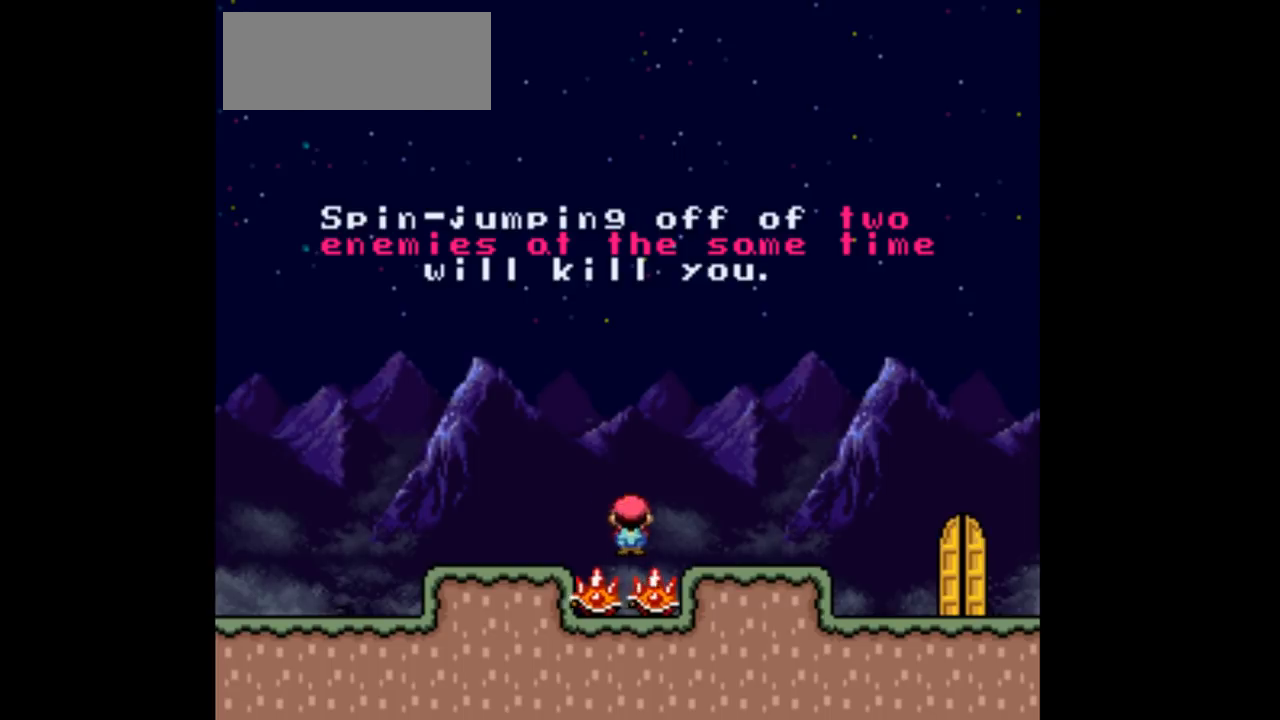
{"buttons": [], "events": [[67, "DPAD_LEFT", "down"], [100, "DPAD_LEFT", "up"]]}
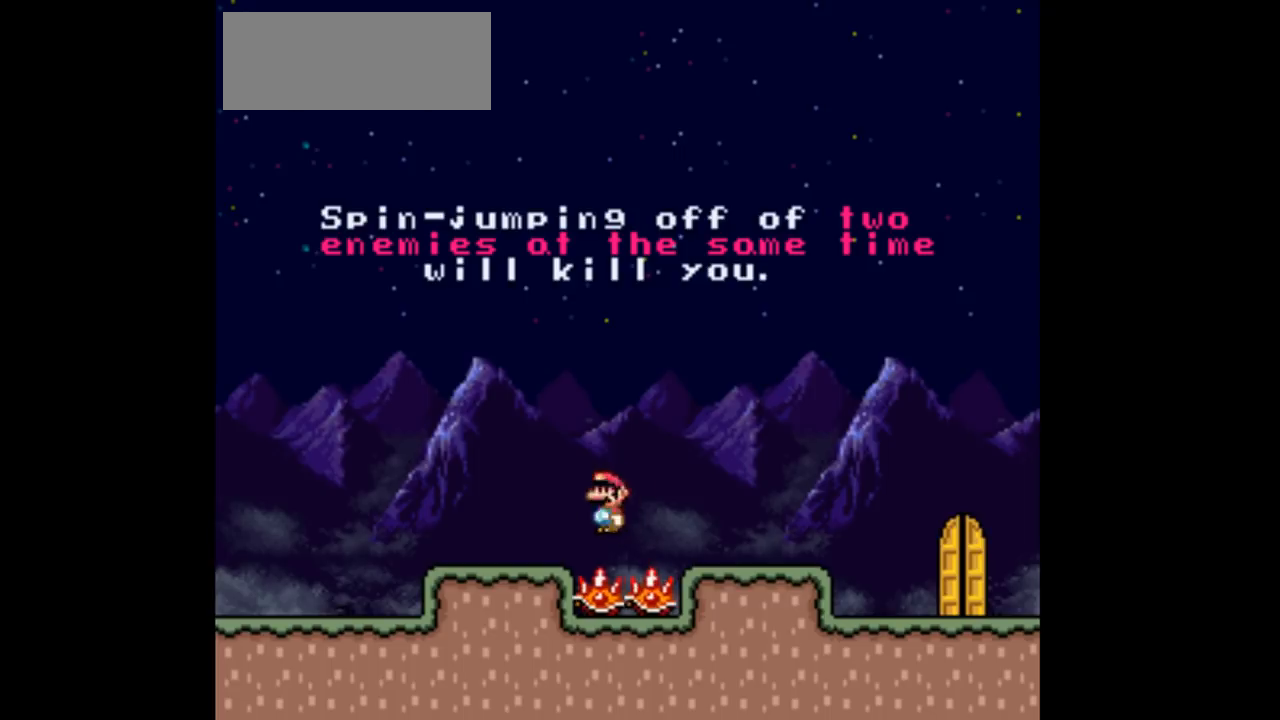
{"buttons": [], "events": [[233, "DPAD_LEFT", "down"], [433, "DPAD_LEFT", "up"]]}
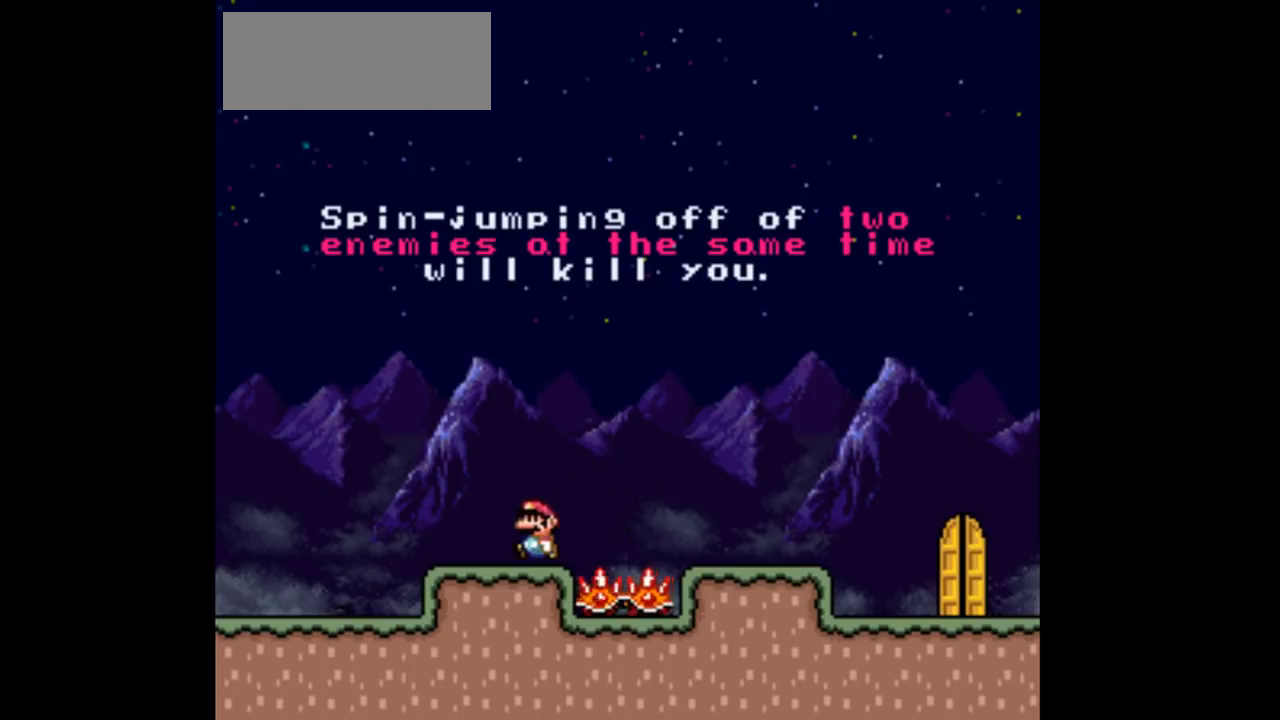
{"buttons": ["DPAD_RIGHT"], "events": [[100, "DPAD_RIGHT", "down"], [167, "DPAD_RIGHT", "up"], [333, "A", "down"], [333, "DPAD_RIGHT", "down"], [433, "A", "up"]]}